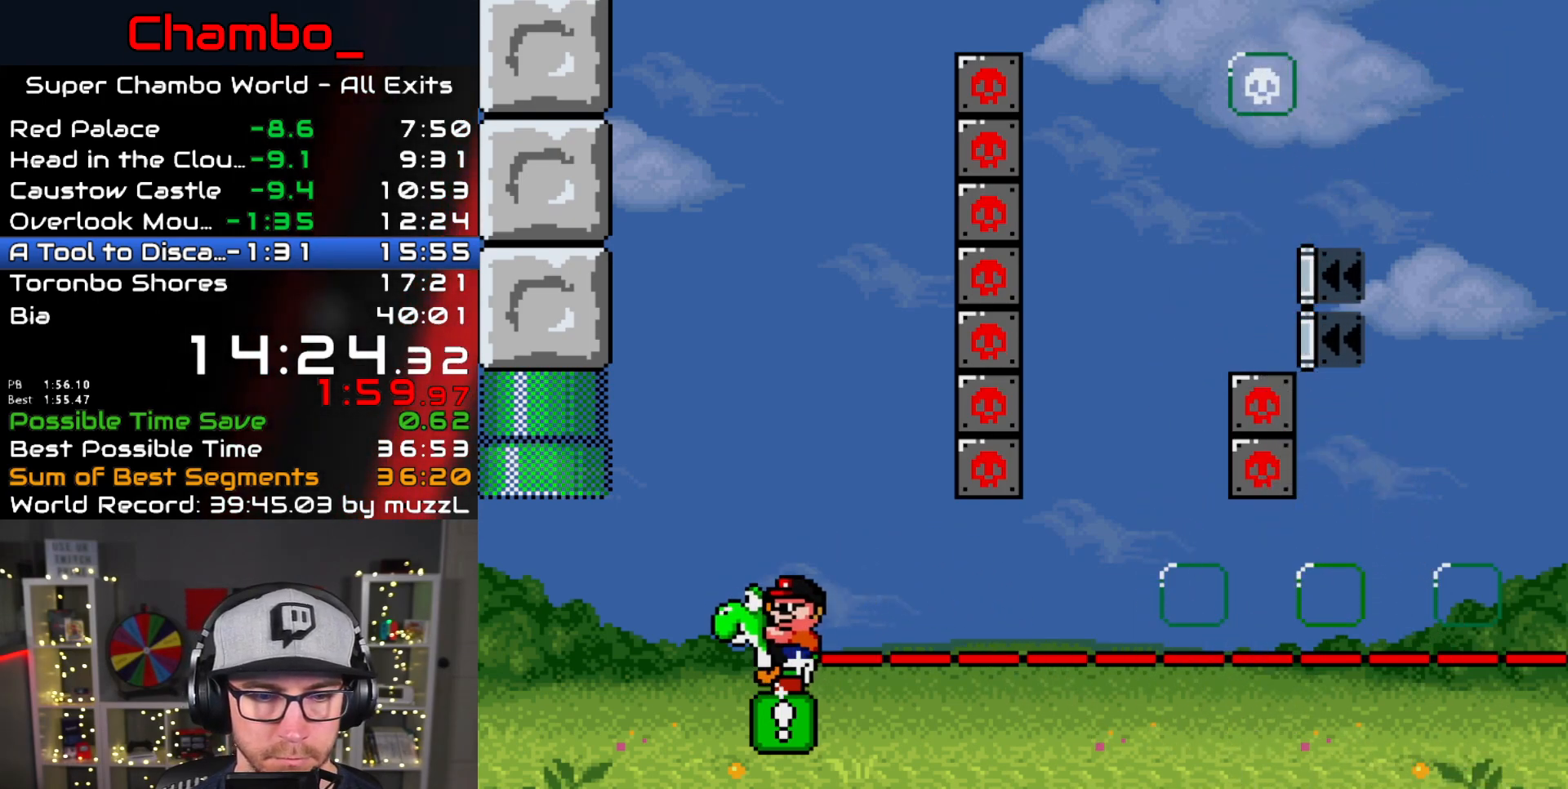
Gameplay with a controller (Nintendo layout); each line is a JSON object with the inputs held at the frame after it (dt_ms = milliseconds from this image to that frame). "events" lists button and stick changes between this image and that frame as [ms after this image, input, new state], when the widget could be followed in between. Not read: L1 L3 R1 R3.
{"dt_ms": 500, "buttons": ["X", "DPAD_UP"], "events": [[450, "DPAD_UP", "down"], [483, "DPAD_LEFT", "up"], [500, "A", "up"]]}
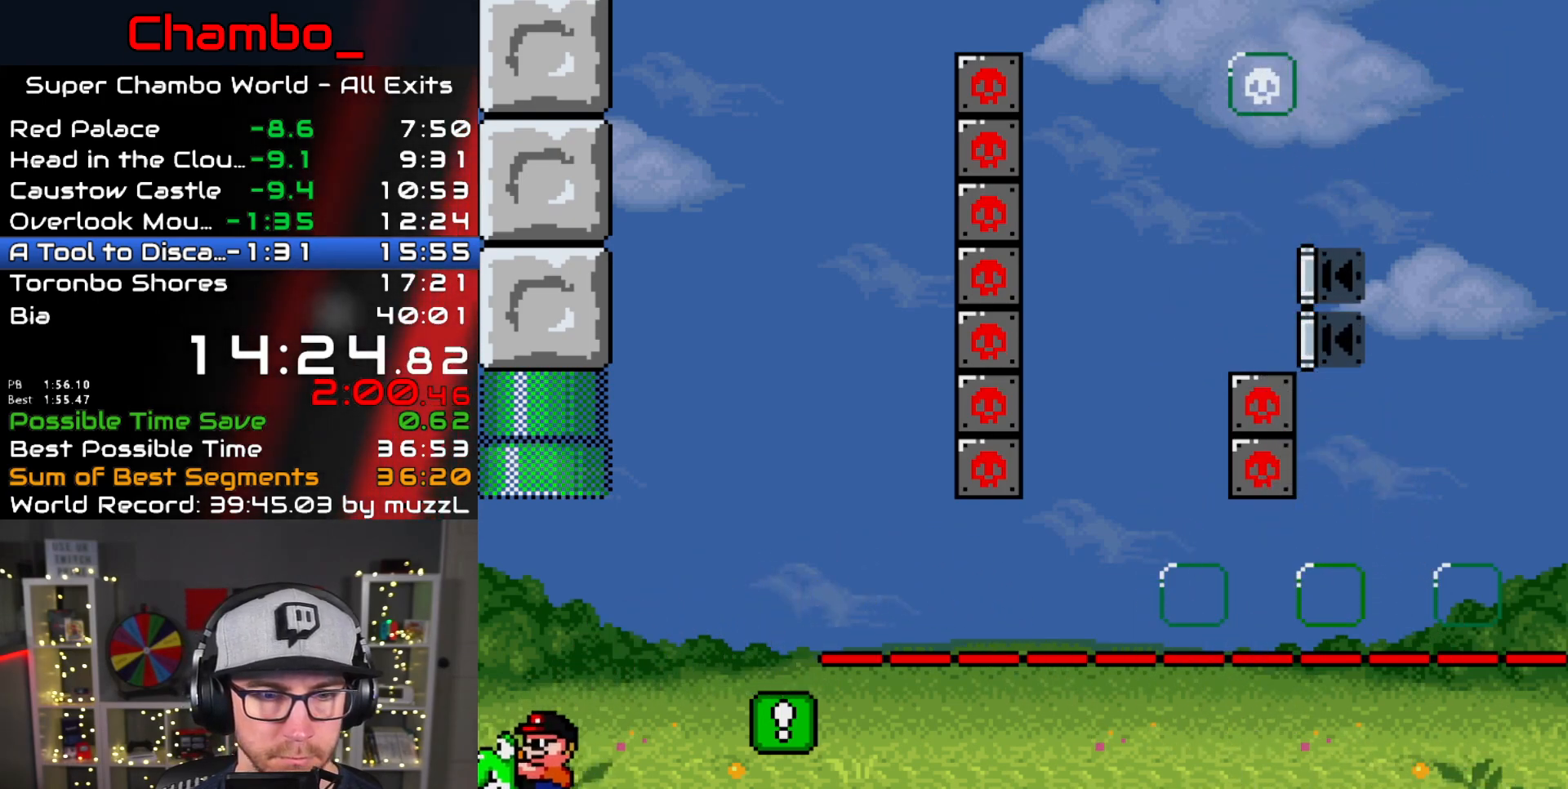
{"dt_ms": 500, "buttons": ["A", "X", "DPAD_UP"], "events": [[117, "A", "down"]]}
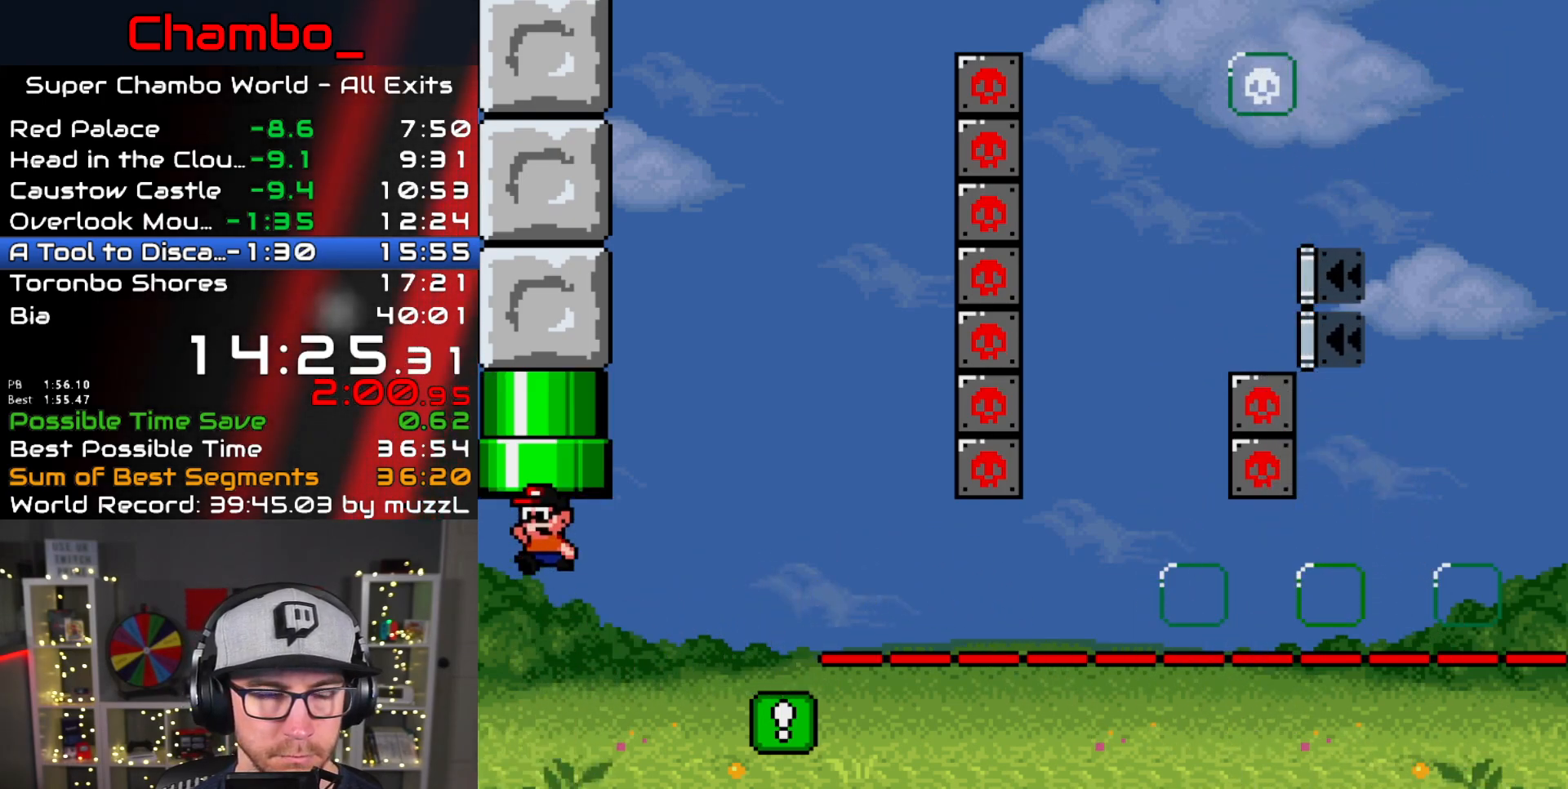
{"dt_ms": 1000, "buttons": ["X", "DPAD_RIGHT"]}
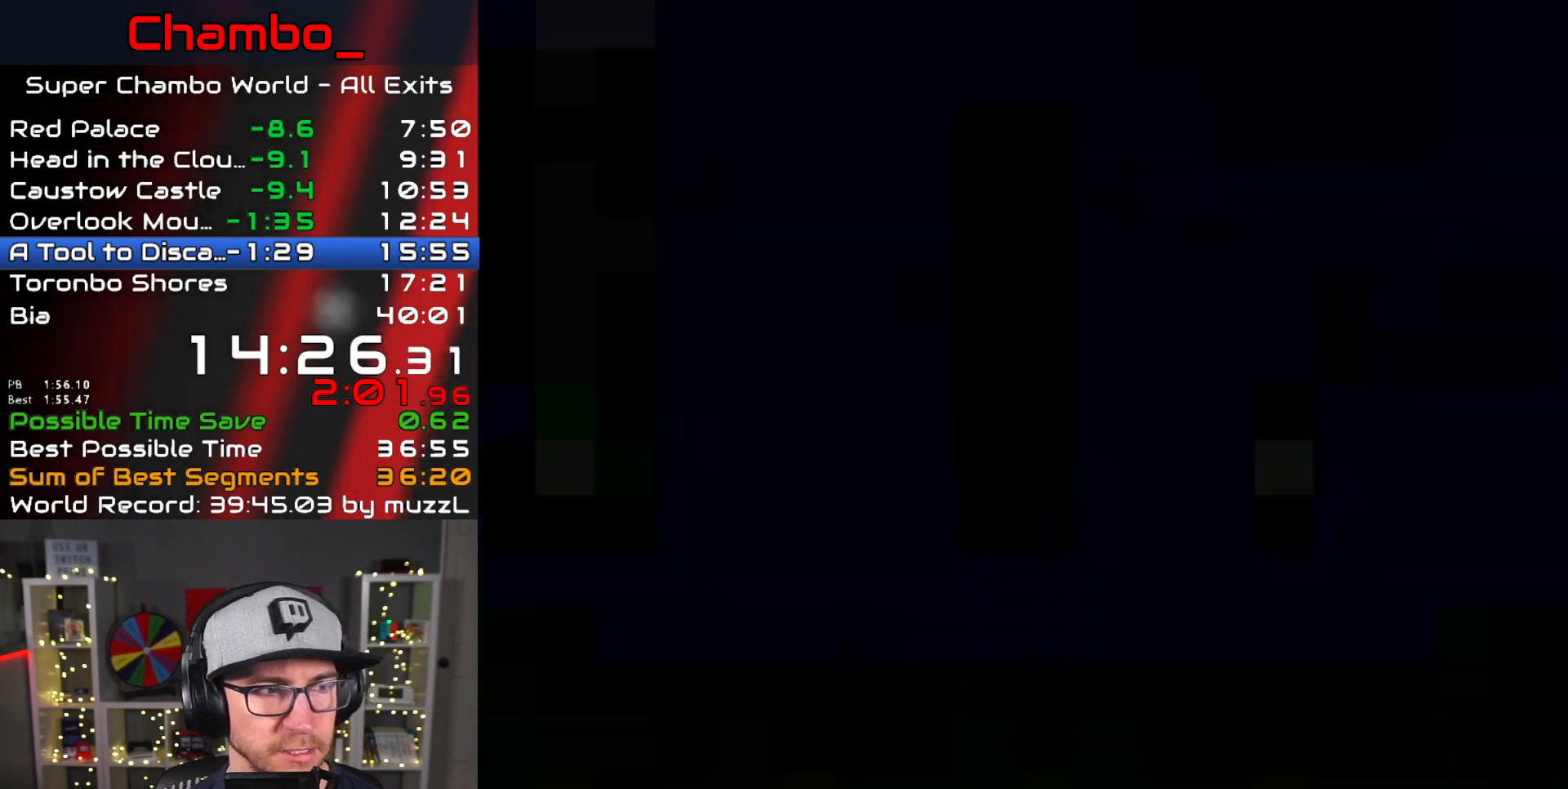
{"dt_ms": 500, "buttons": ["X", "DPAD_RIGHT"], "events": []}
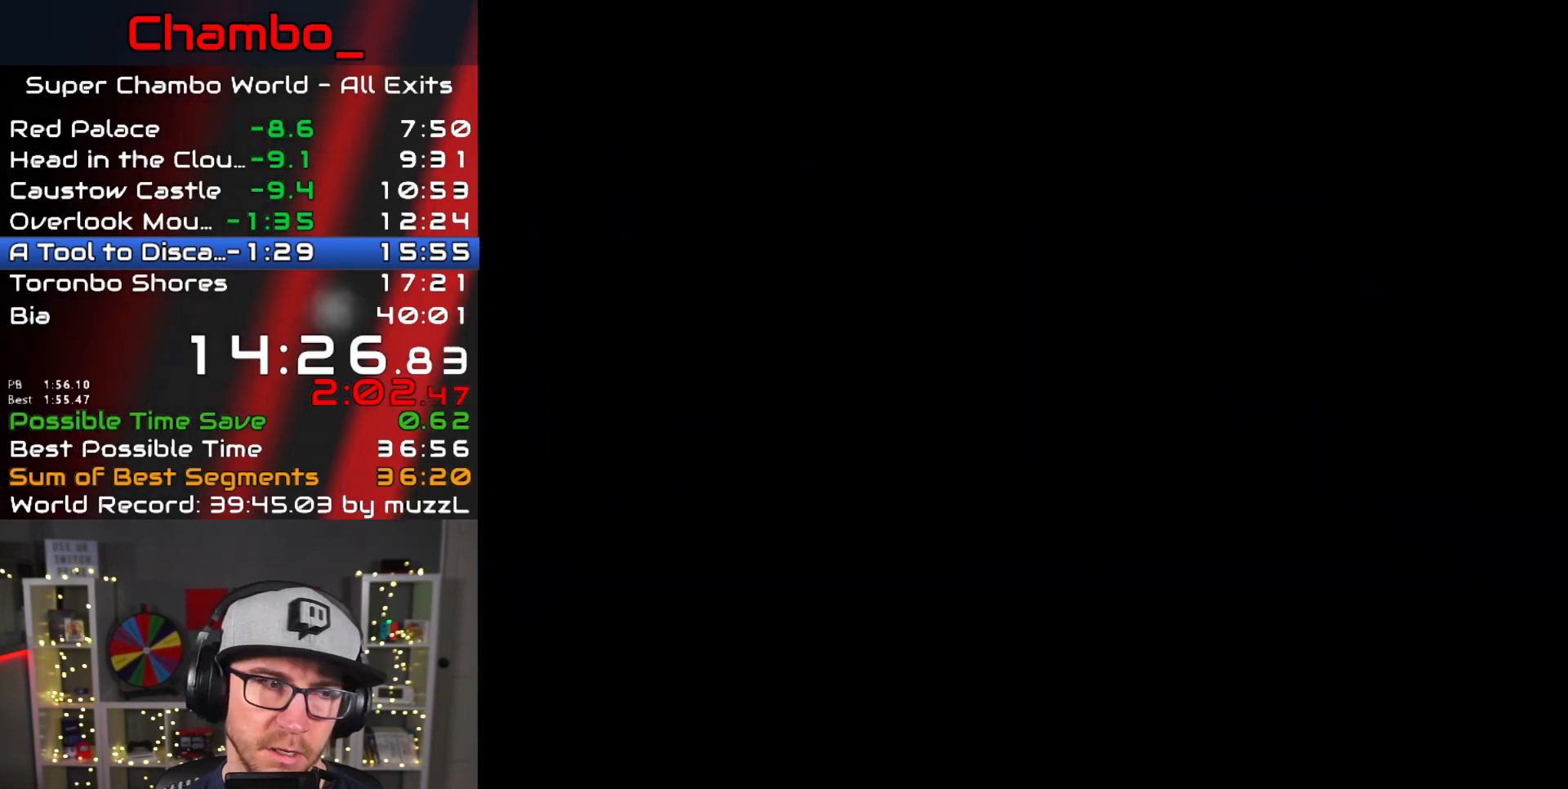
{"dt_ms": 500, "buttons": ["X", "DPAD_RIGHT"], "events": [[83, "X", "up"], [200, "X", "down"]]}
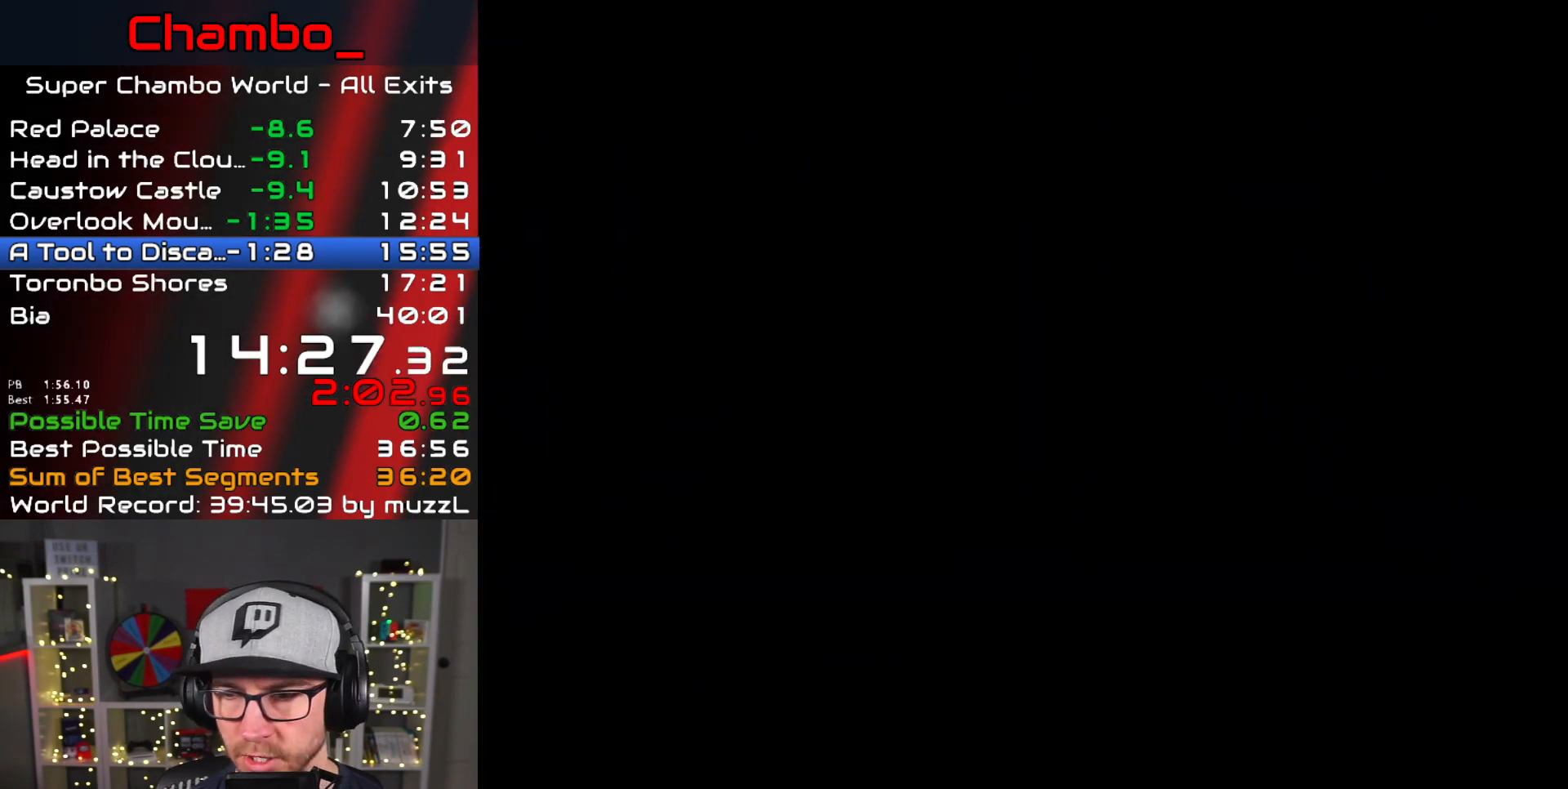
{"dt_ms": 500, "buttons": ["X", "DPAD_RIGHT"], "events": []}